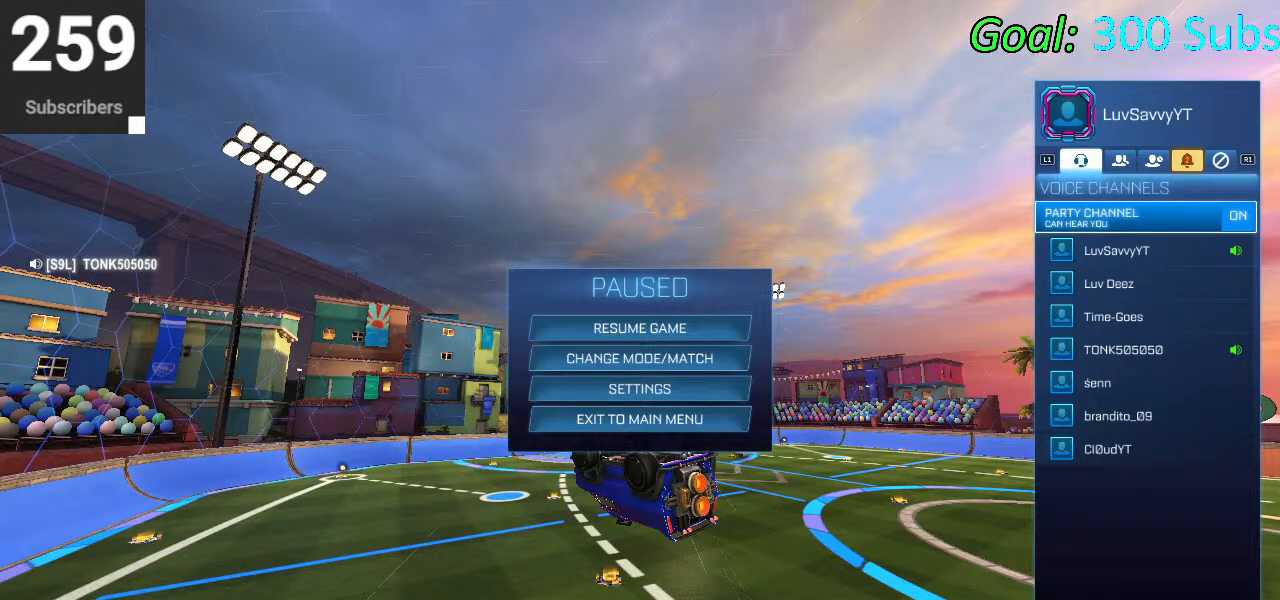
Gameplay with a controller (PlayStation layout); each line is a JSON object with the inputs held at the frame after it. "events" lists button and stick changes between this image and that frame as [ms after this image, input, new state], when the widget could be followed in between.
{"buttons": [], "left_stick": "center", "right_stick": "center", "events": [[117, "R2", "down"], [250, "R2", "up"], [350, "R1", "down"], [500, "R1", "up"]]}
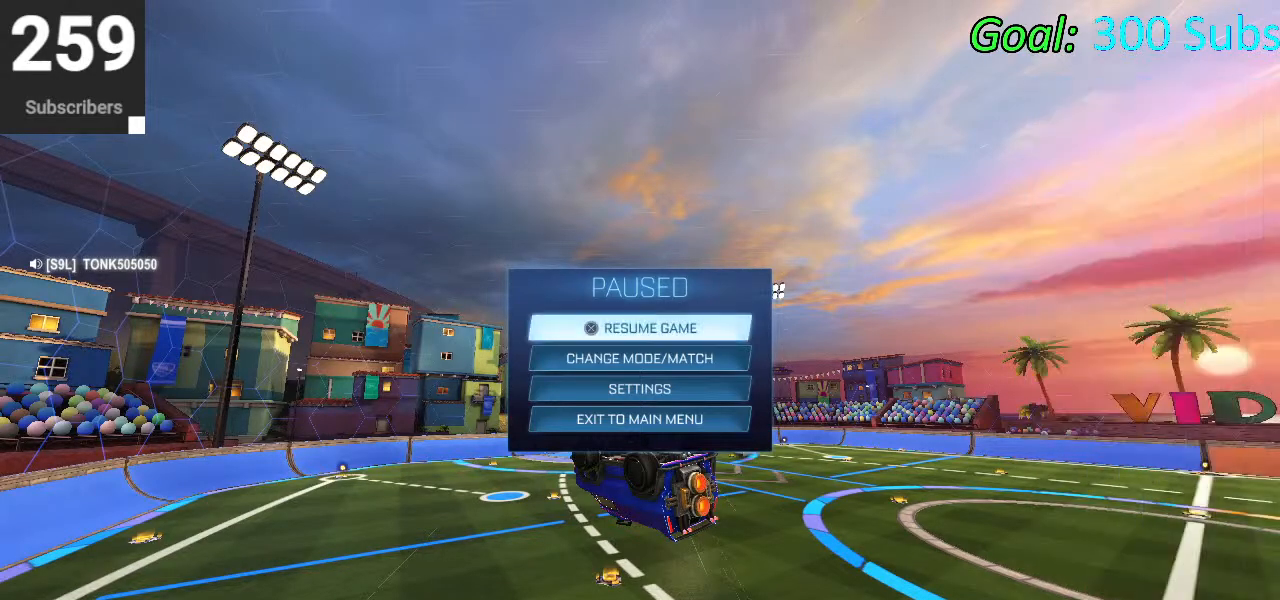
{"buttons": [], "left_stick": "center", "right_stick": "center", "events": [[400, "R2", "down"], [500, "R2", "up"]]}
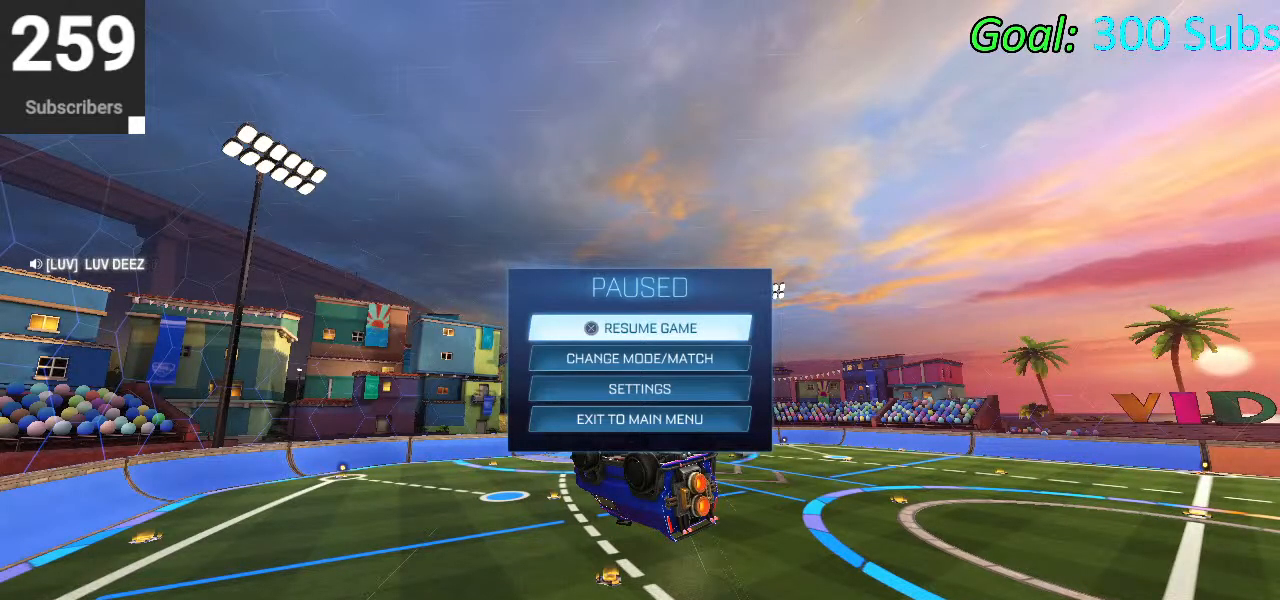
{"buttons": [], "left_stick": "center", "right_stick": "center", "events": [[333, "R1", "down"], [467, "R1", "up"]]}
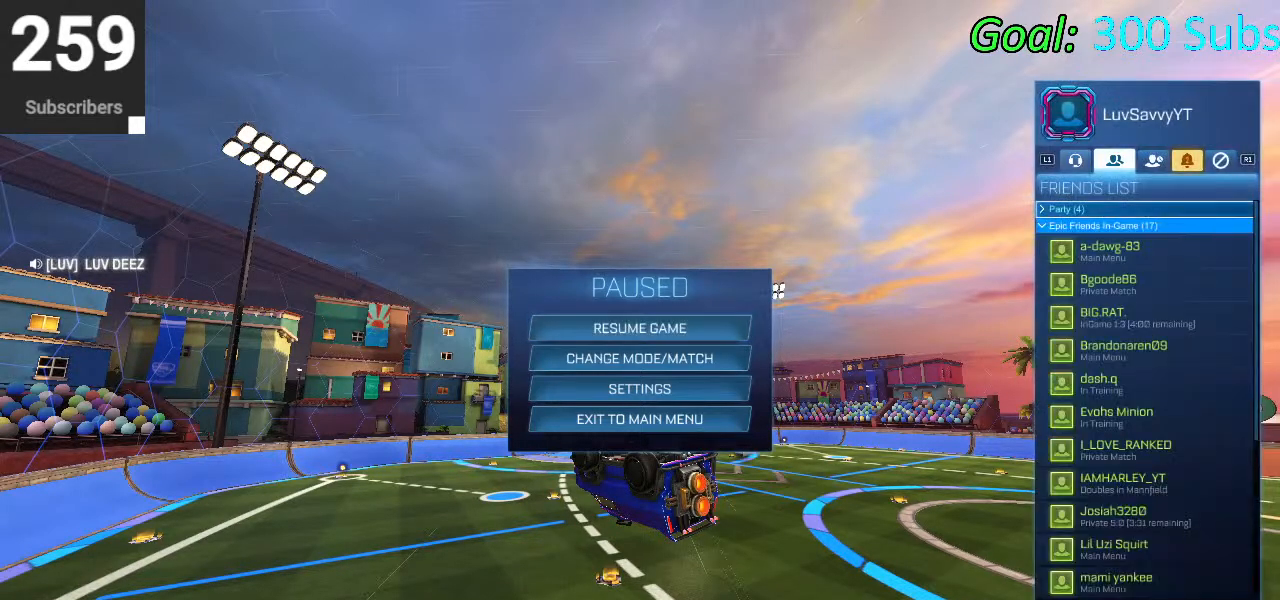
{"buttons": [], "left_stick": "center", "right_stick": "center", "events": []}
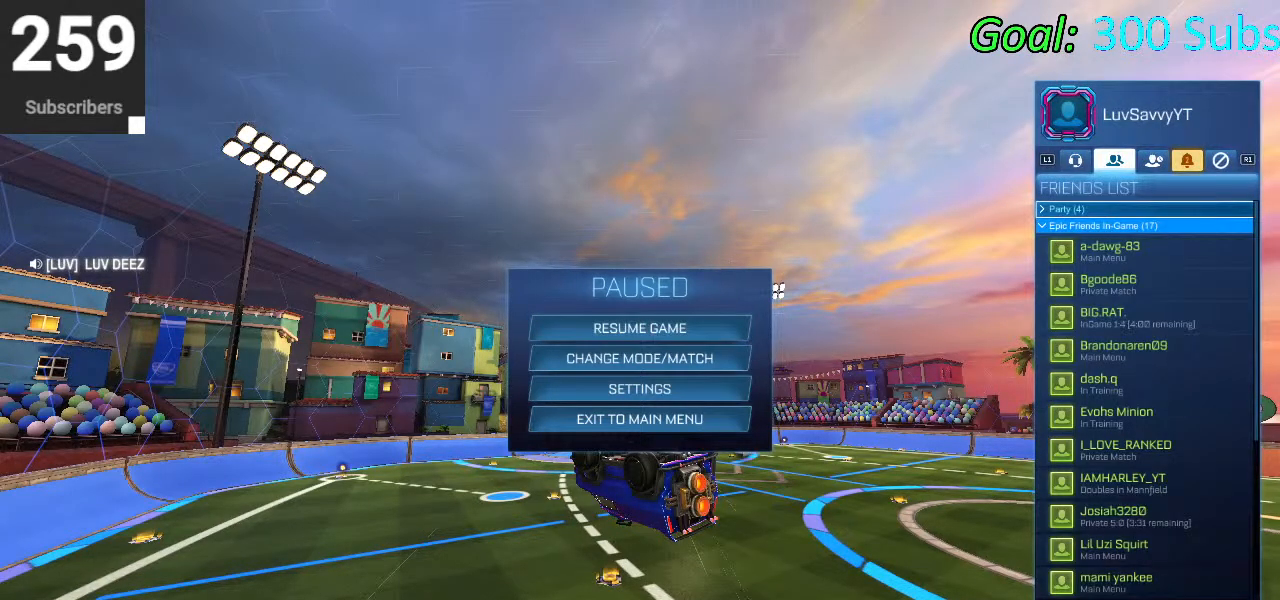
{"buttons": ["DPAD_DOWN"], "left_stick": "center", "right_stick": "center", "events": [[233, "DPAD_DOWN", "down"]]}
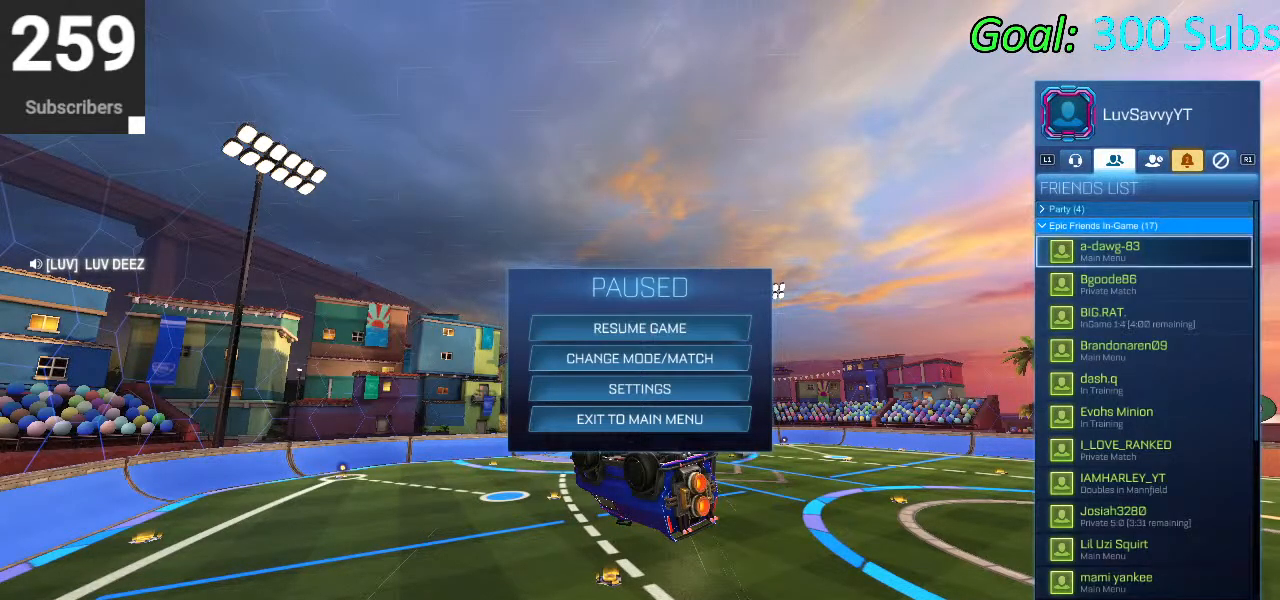
{"buttons": [], "left_stick": "center", "right_stick": "center", "events": [[383, "DPAD_DOWN", "up"]]}
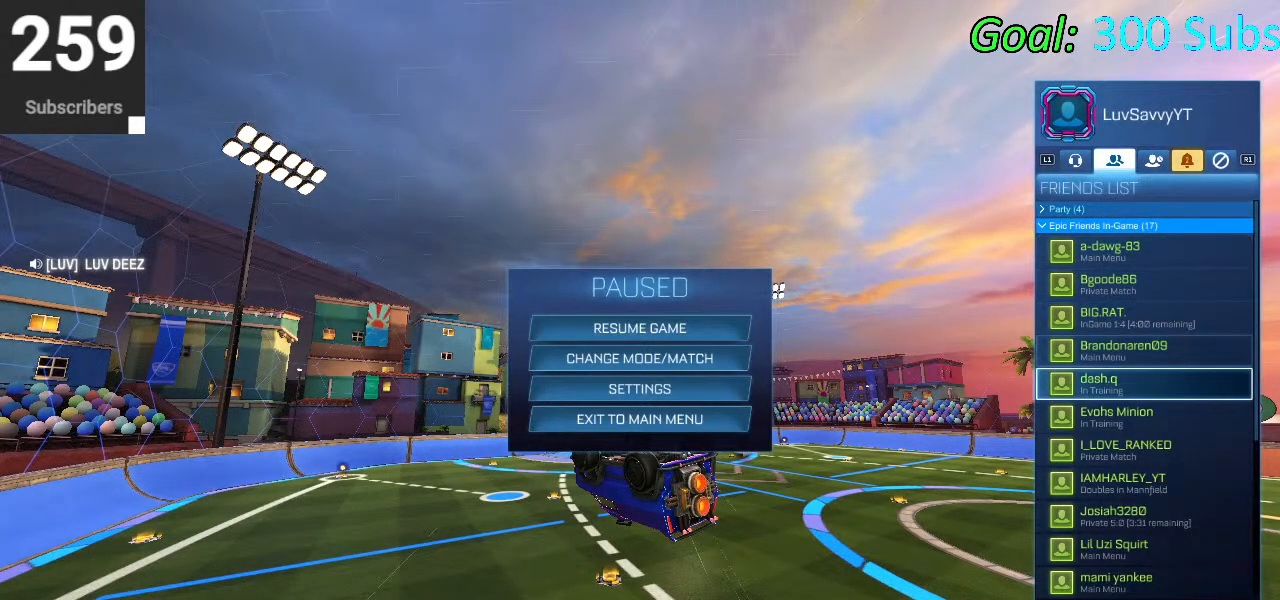
{"buttons": ["DPAD_DOWN"], "left_stick": "center", "right_stick": "center", "events": [[500, "DPAD_DOWN", "down"]]}
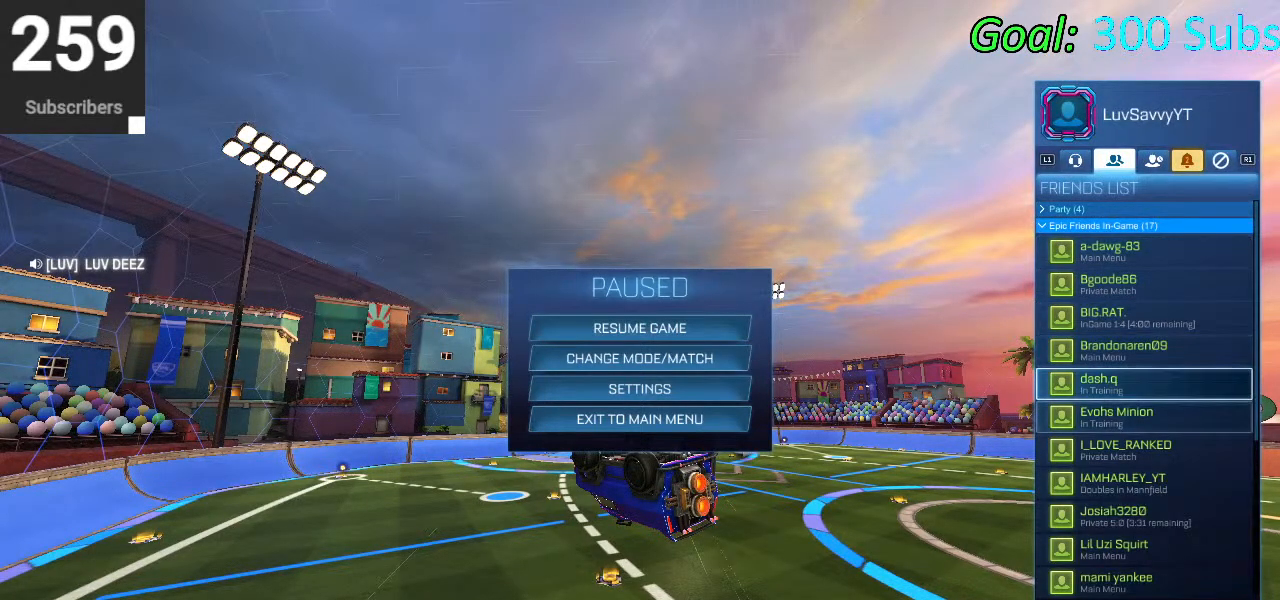
{"buttons": [], "left_stick": "center", "right_stick": "center", "events": [[67, "DPAD_DOWN", "up"], [150, "DPAD_DOWN", "down"], [233, "DPAD_DOWN", "up"], [383, "DPAD_DOWN", "down"], [483, "DPAD_DOWN", "up"]]}
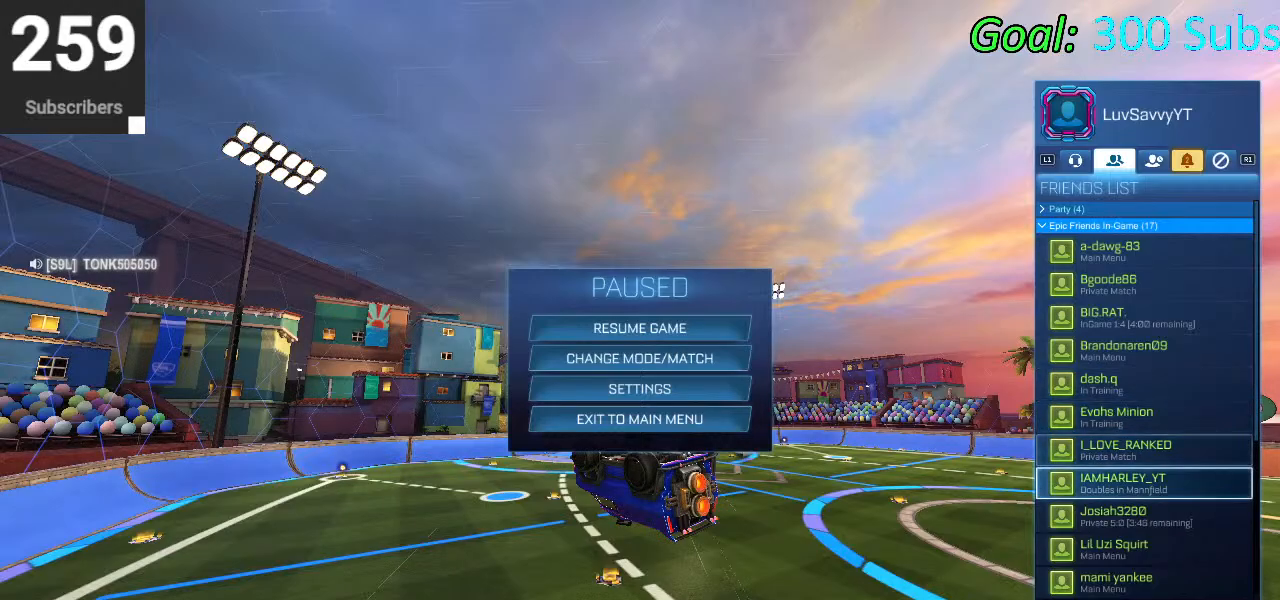
{"buttons": [], "left_stick": "center", "right_stick": "center", "events": [[117, "DPAD_UP", "down"], [217, "DPAD_UP", "up"], [283, "DPAD_UP", "down"], [417, "CROSS", "down"], [417, "DPAD_UP", "up"], [467, "CROSS", "up"]]}
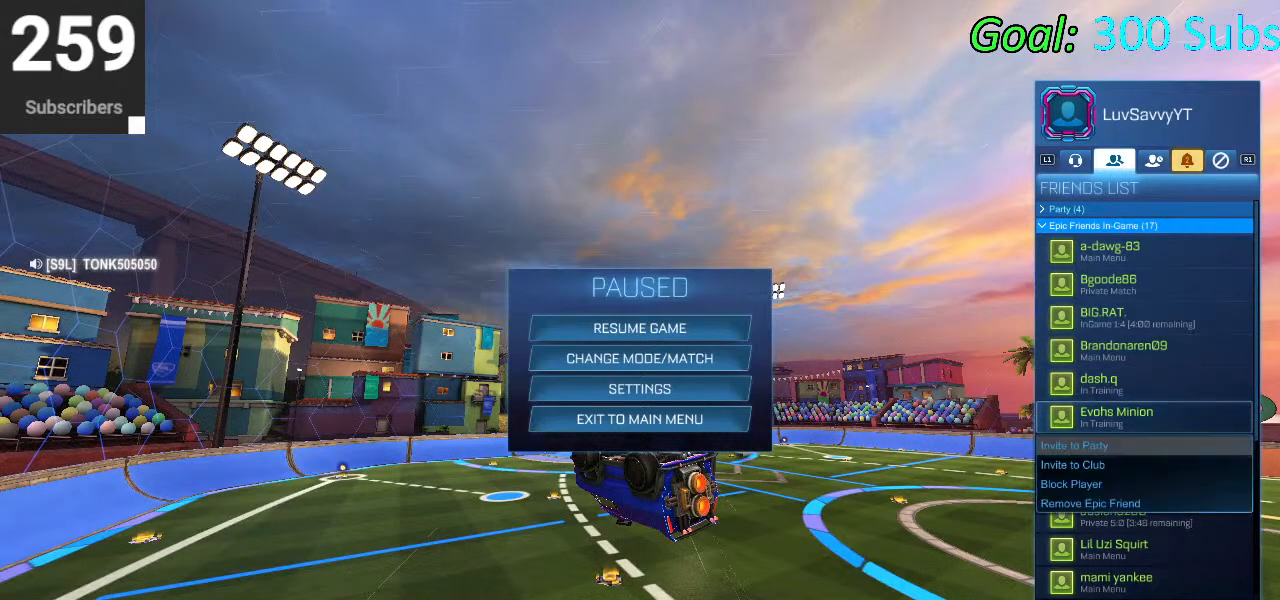
{"buttons": [], "left_stick": "center", "right_stick": "center", "events": [[100, "CROSS", "down"], [167, "CROSS", "up"]]}
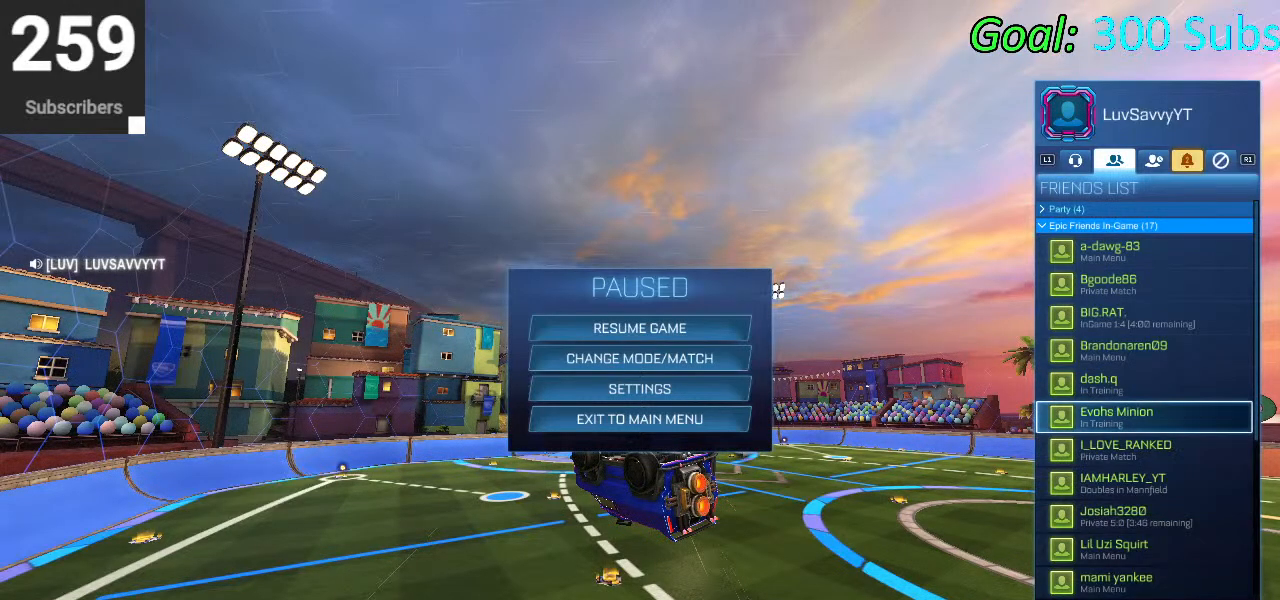
{"buttons": [], "left_stick": "center", "right_stick": "center", "events": []}
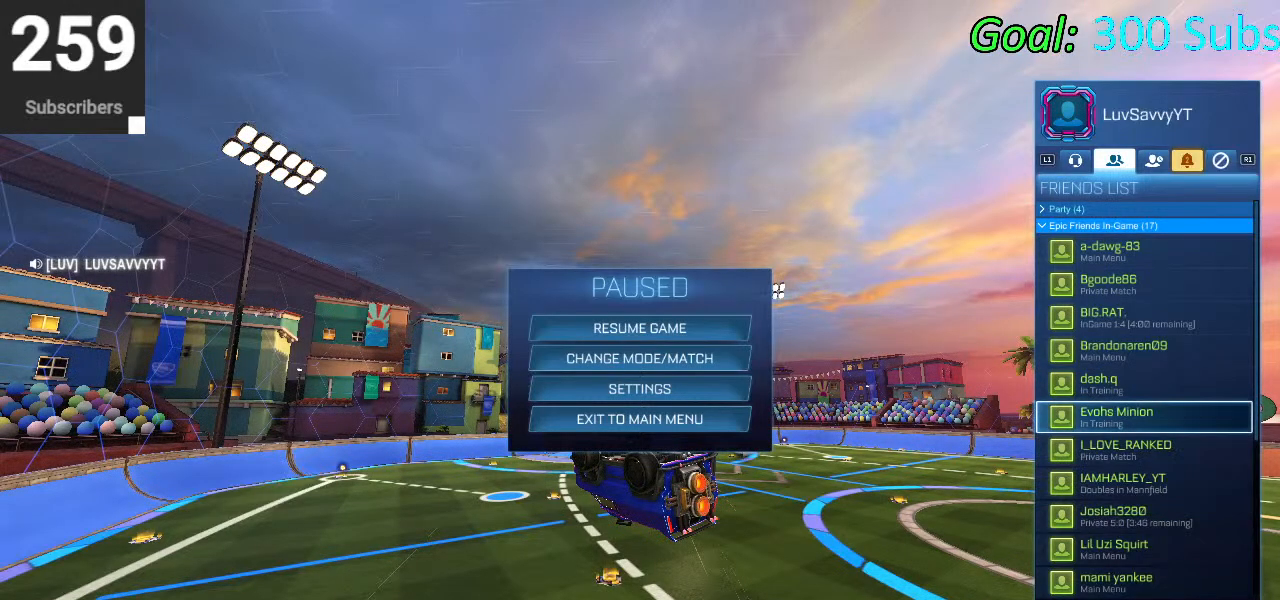
{"buttons": [], "left_stick": "center", "right_stick": "center", "events": [[217, "L2", "down"], [317, "L2", "up"]]}
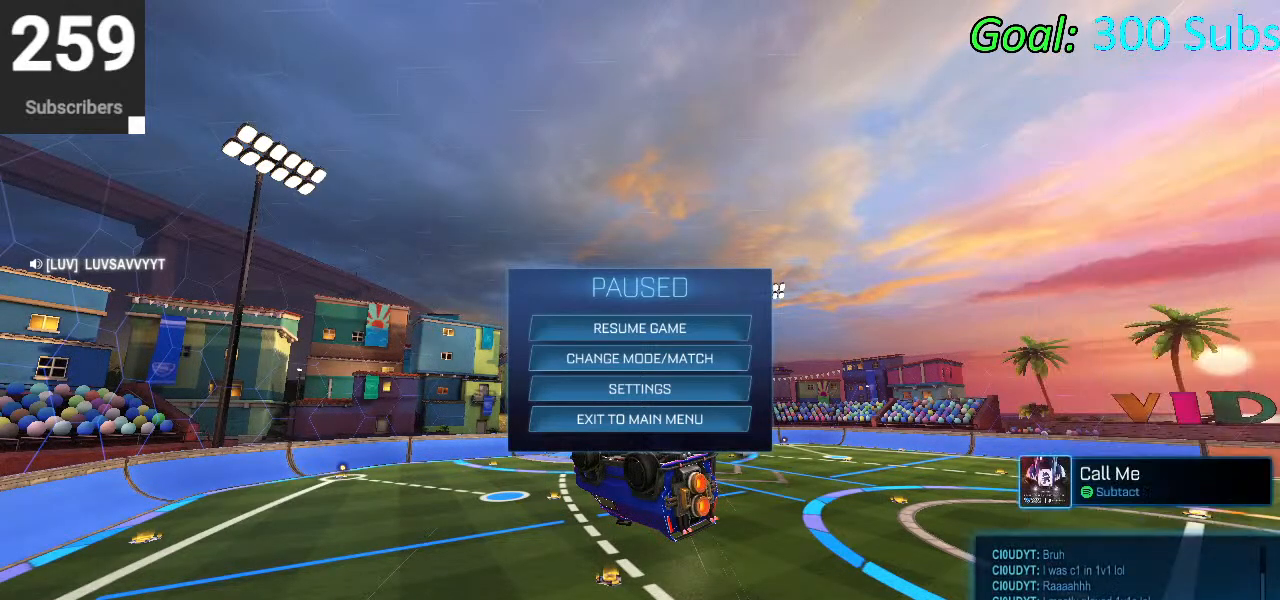
{"buttons": [], "left_stick": "center", "right_stick": "center", "events": [[250, "R2", "down"], [350, "R2", "up"]]}
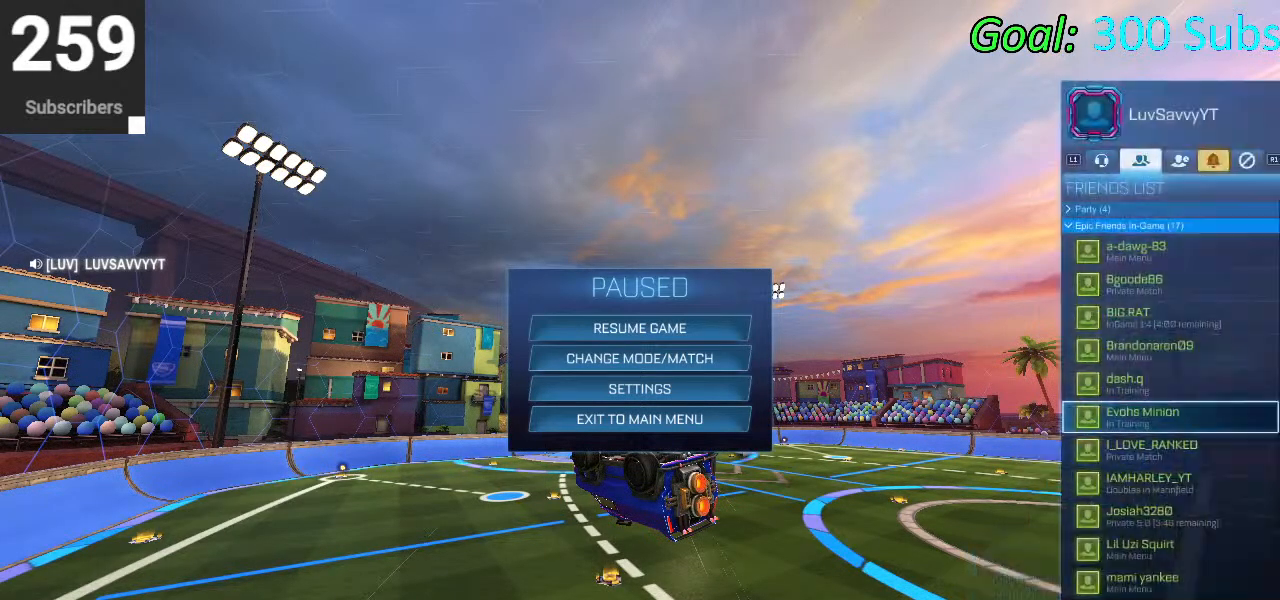
{"buttons": ["DPAD_UP"], "left_stick": "center", "right_stick": "center", "events": [[400, "DPAD_UP", "down"]]}
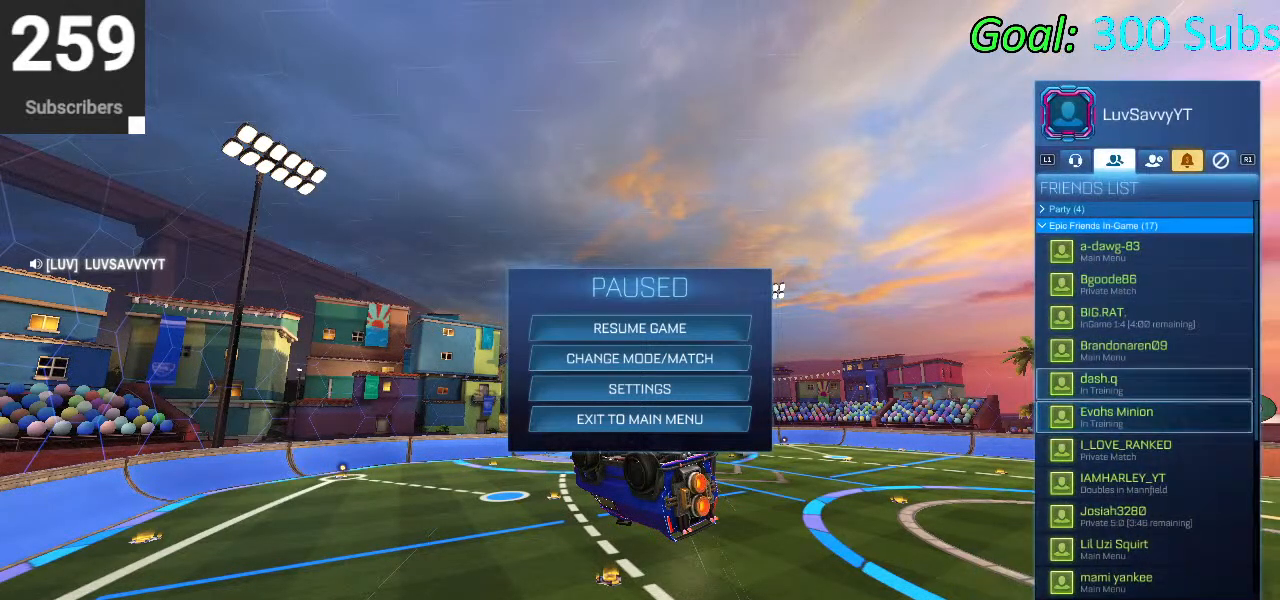
{"buttons": [], "left_stick": "center", "right_stick": "center", "events": [[17, "CROSS", "down"], [33, "DPAD_UP", "up"], [83, "CROSS", "up"], [400, "CIRCLE", "down"], [483, "CIRCLE", "up"]]}
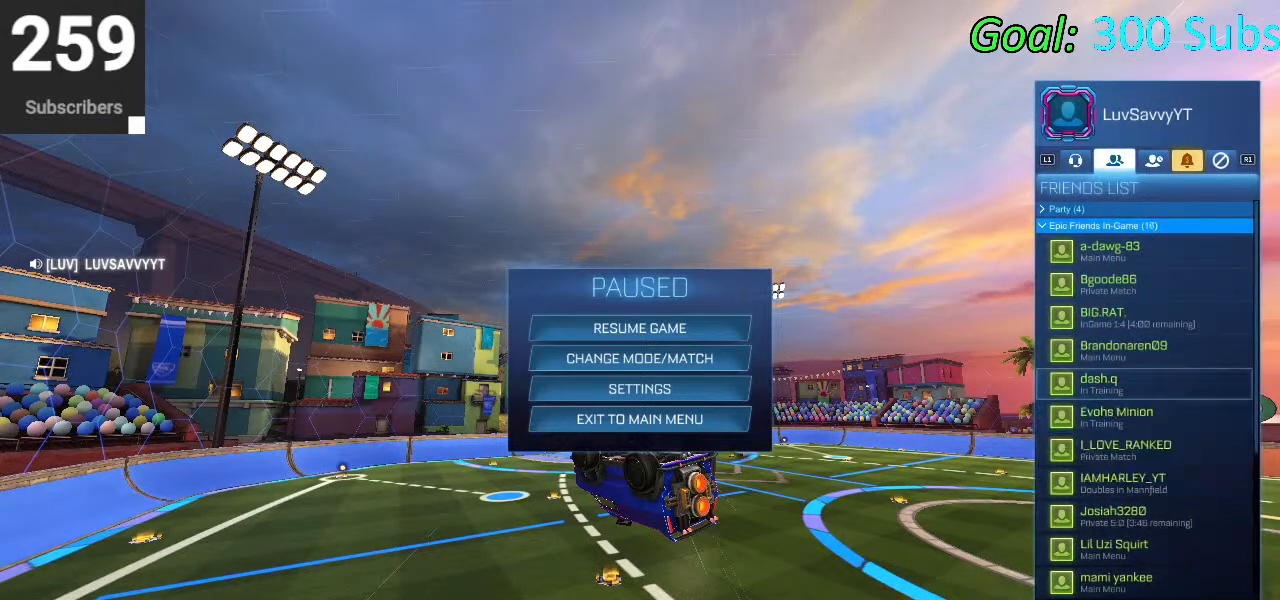
{"buttons": [], "left_stick": "center", "right_stick": "center", "events": [[50, "DPAD_DOWN", "down"], [133, "DPAD_DOWN", "up"], [183, "CROSS", "down"], [233, "CROSS", "up"], [333, "CROSS", "down"], [383, "CROSS", "up"]]}
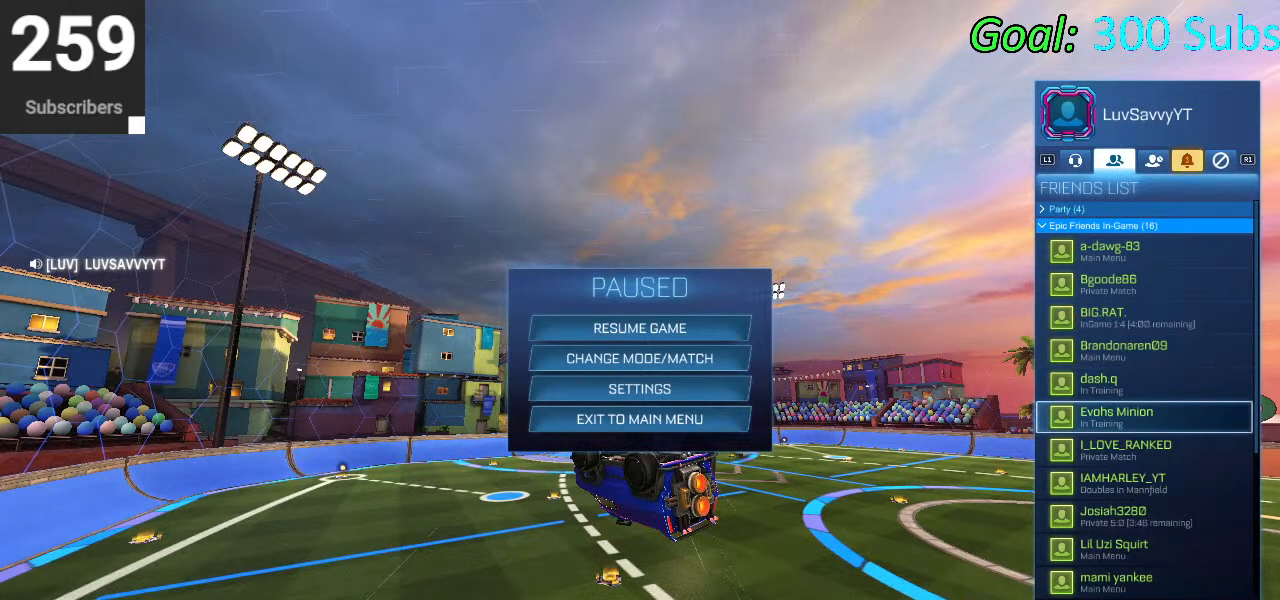
{"buttons": ["L3"], "left_stick": "center", "right_stick": "center", "events": [[117, "CIRCLE", "down"], [200, "CIRCLE", "up"], [300, "CIRCLE", "down"], [350, "CIRCLE", "up"], [450, "L3", "down"]]}
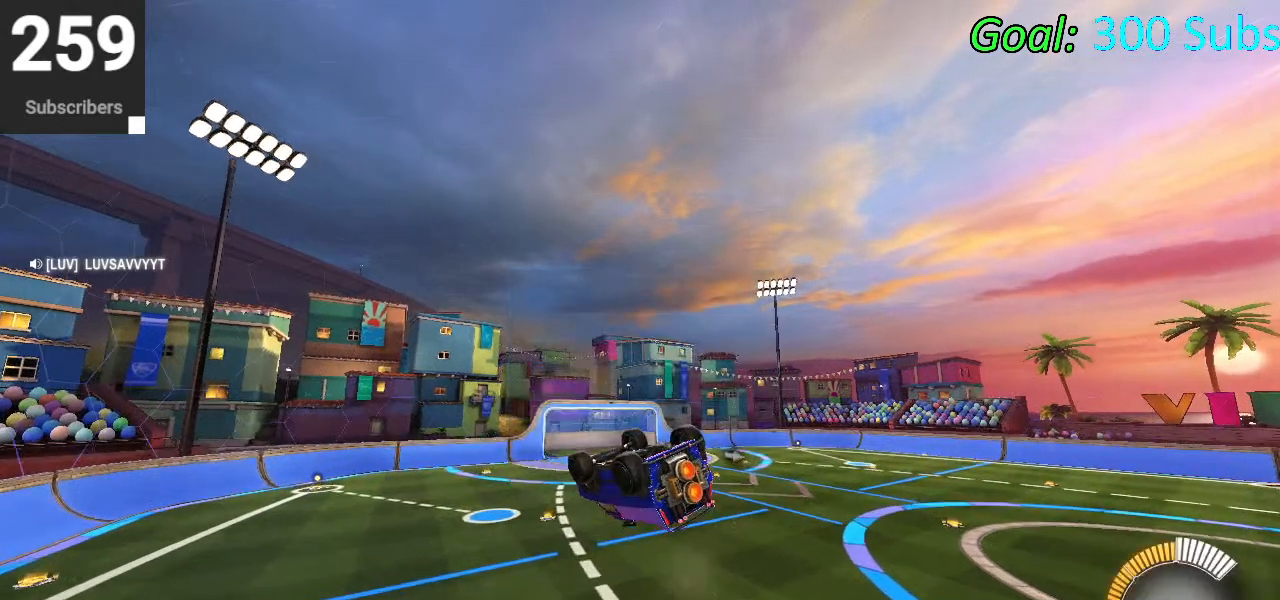
{"buttons": ["CIRCLE", "L1", "R1", "R2"], "left_stick": "left", "right_stick": "center", "events": [[50, "L3", "up"], [50, "R2", "down"], [83, "CIRCLE", "down"], [150, "TRIANGLE", "down"], [150, "left_stick", "left"], [283, "TRIANGLE", "up"], [450, "L1", "down"], [450, "R1", "down"]]}
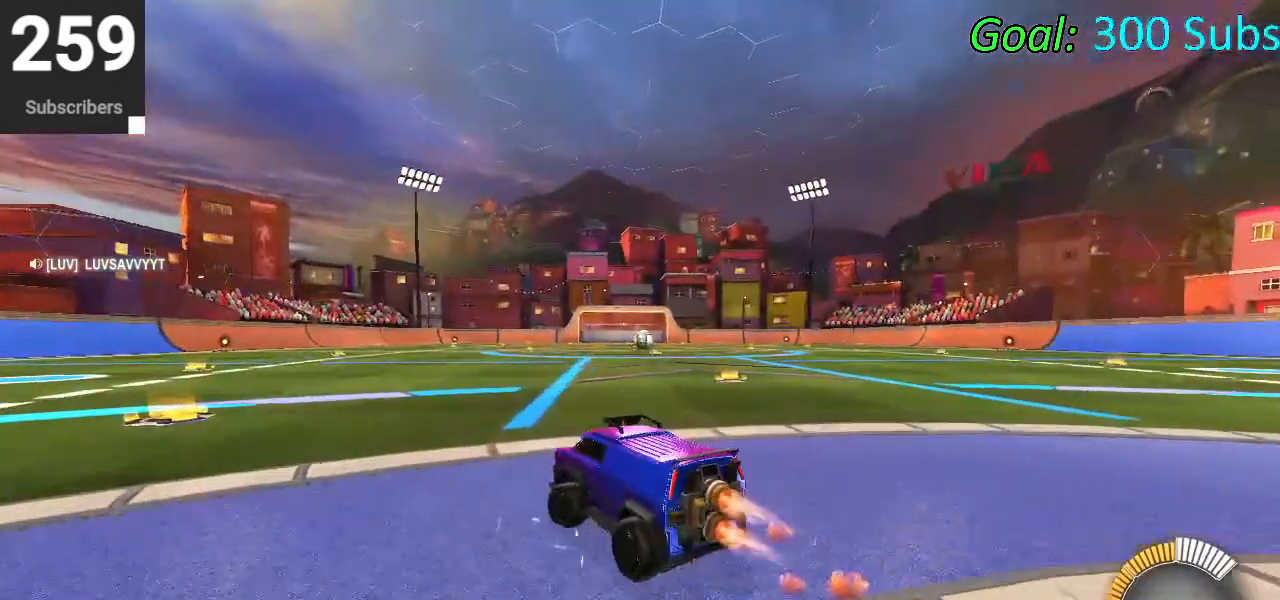
{"buttons": ["CIRCLE", "TRIANGLE", "L1", "R2"], "left_stick": "down", "right_stick": "center", "events": [[33, "L1", "up"], [50, "R1", "up"], [183, "CROSS", "down"], [183, "L1", "down"], [200, "left_stick", "up"], [233, "CROSS", "up"], [317, "CROSS", "down"], [367, "left_stick", "down-right"], [417, "left_stick", "down"], [433, "TRIANGLE", "down"], [450, "CROSS", "up"]]}
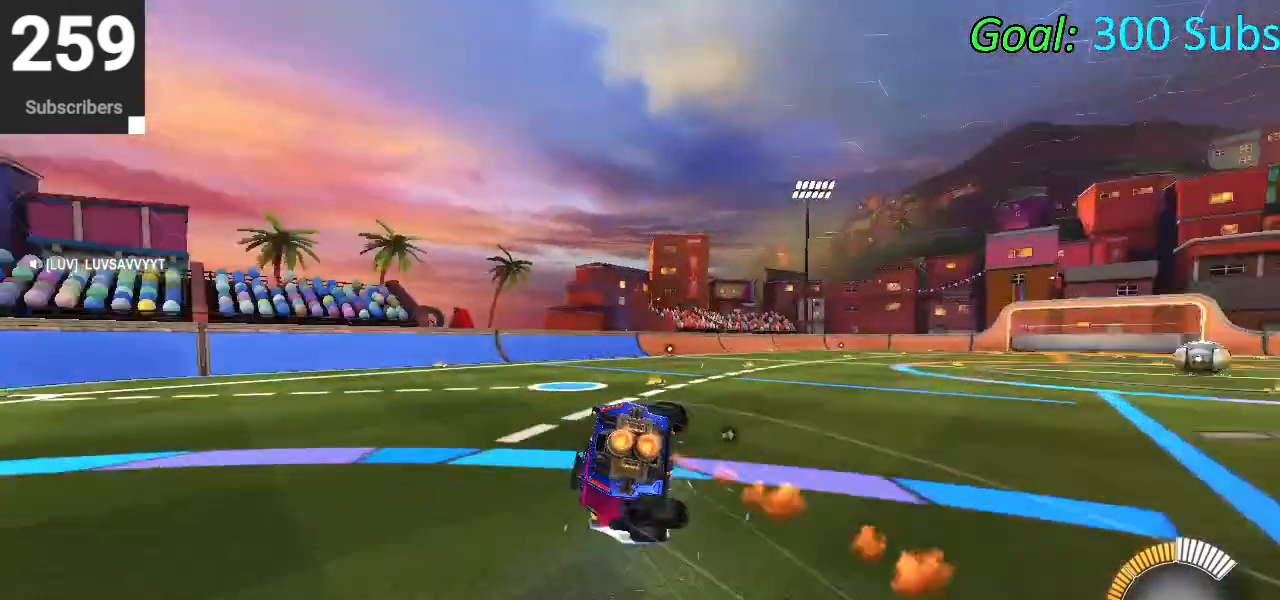
{"buttons": ["CIRCLE", "L1", "R2"], "left_stick": "down", "right_stick": "center", "events": [[133, "TRIANGLE", "up"], [133, "left_stick", "center"], [183, "left_stick", "down-right"], [283, "left_stick", "down"]]}
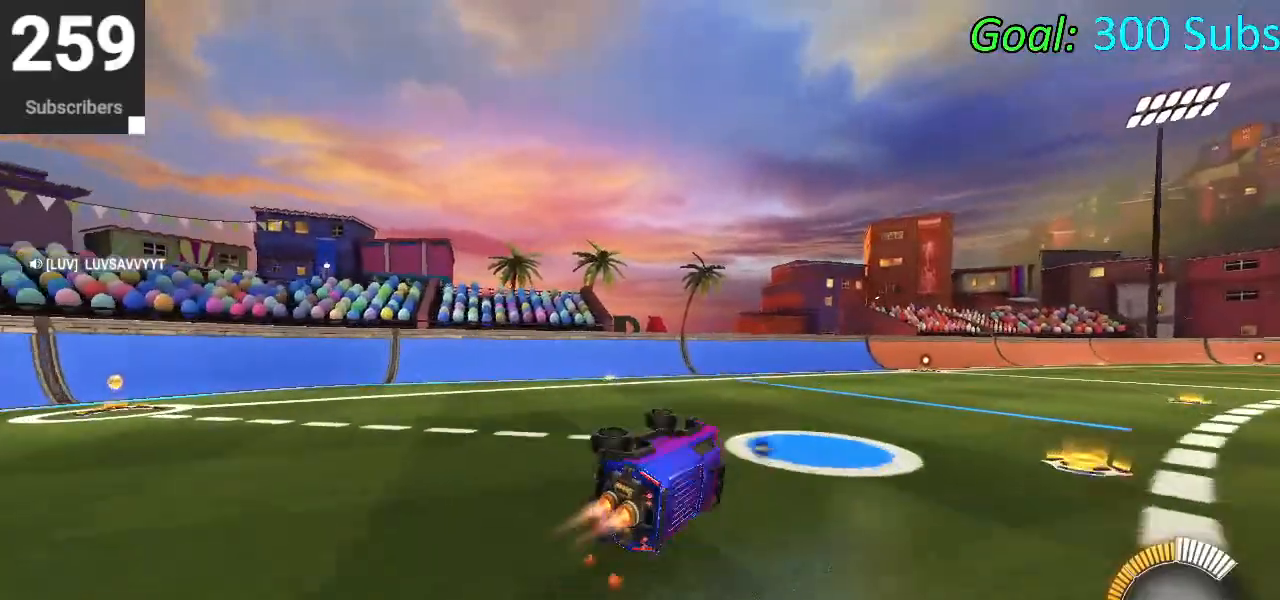
{"buttons": ["L2"], "left_stick": "center", "right_stick": "center", "events": [[17, "left_stick", "down-left"], [100, "L1", "up"], [200, "left_stick", "left"], [333, "left_stick", "center"], [350, "CIRCLE", "up"], [400, "R2", "up"], [450, "L2", "down"]]}
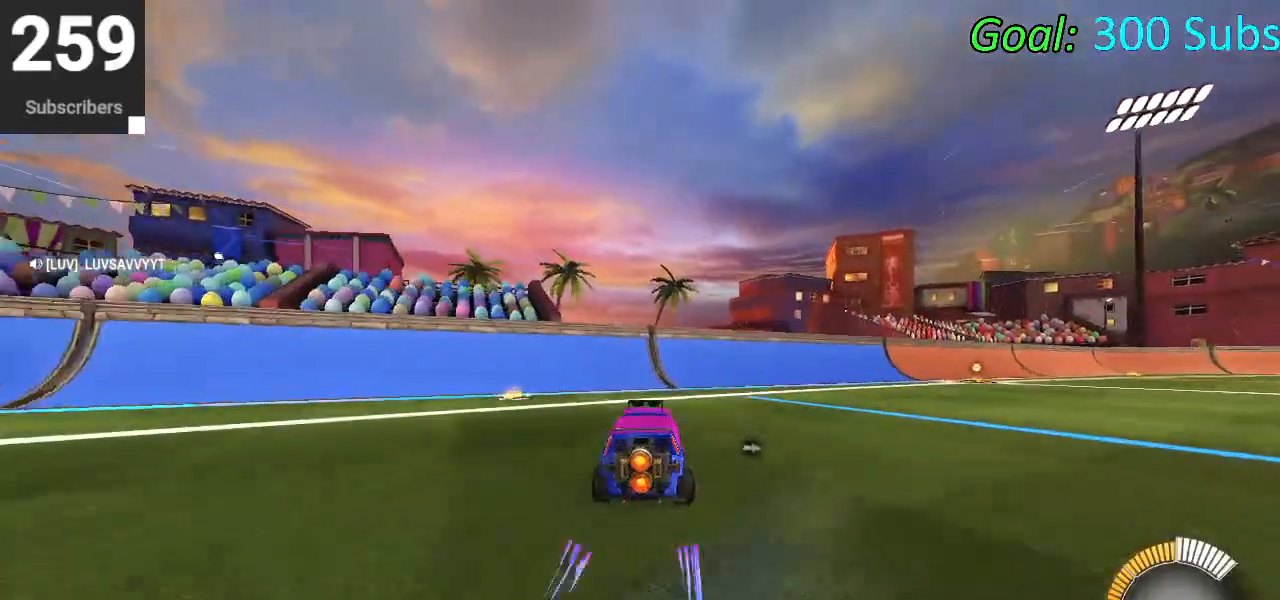
{"buttons": ["R2"], "left_stick": "center", "right_stick": "center", "events": [[100, "DPAD_DOWN", "down"], [133, "L2", "up"], [150, "TRIANGLE", "down"], [183, "DPAD_DOWN", "up"], [233, "TRIANGLE", "up"], [433, "R2", "down"]]}
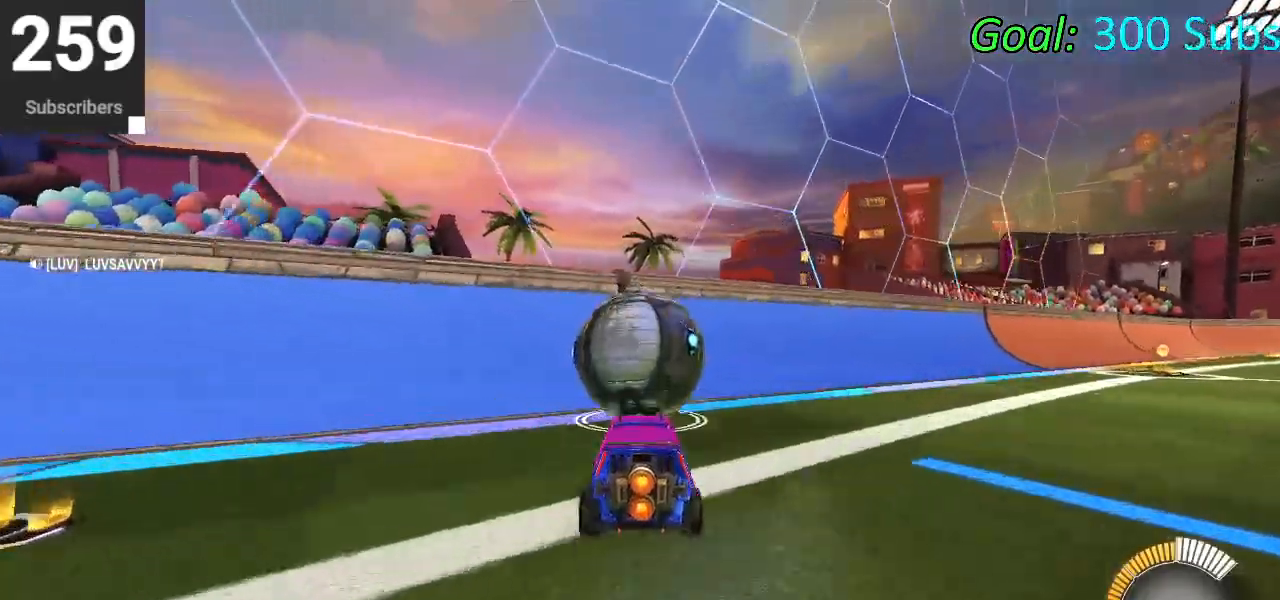
{"buttons": ["R2"], "left_stick": "center", "right_stick": "center", "events": []}
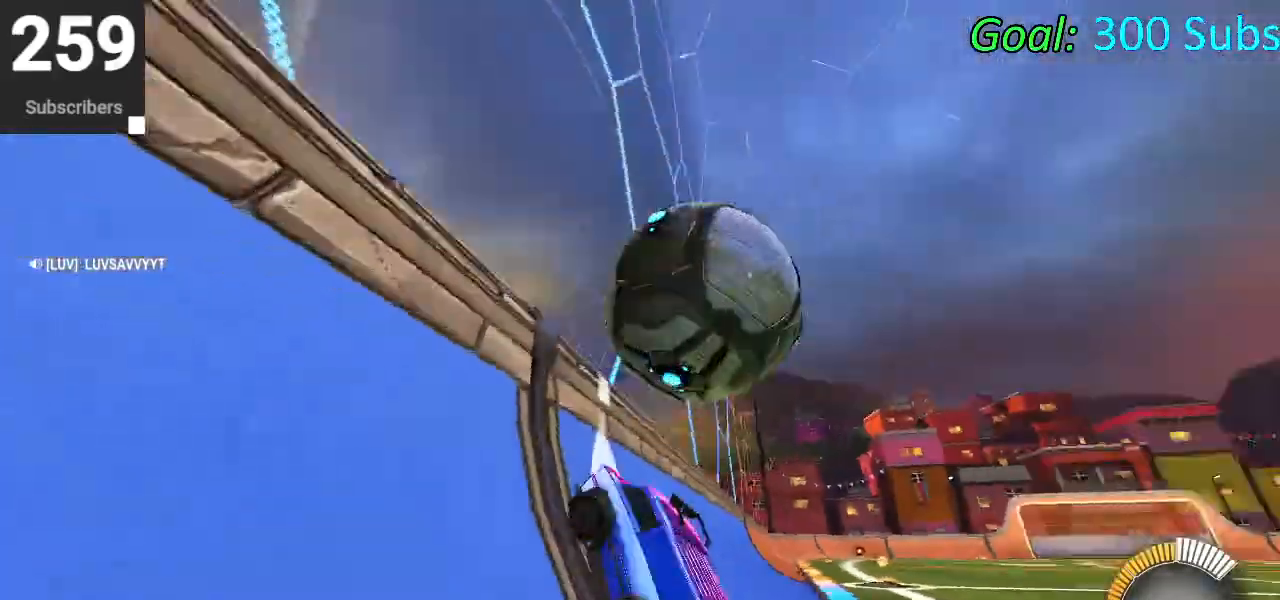
{"buttons": ["R2"], "left_stick": "center", "right_stick": "center", "events": []}
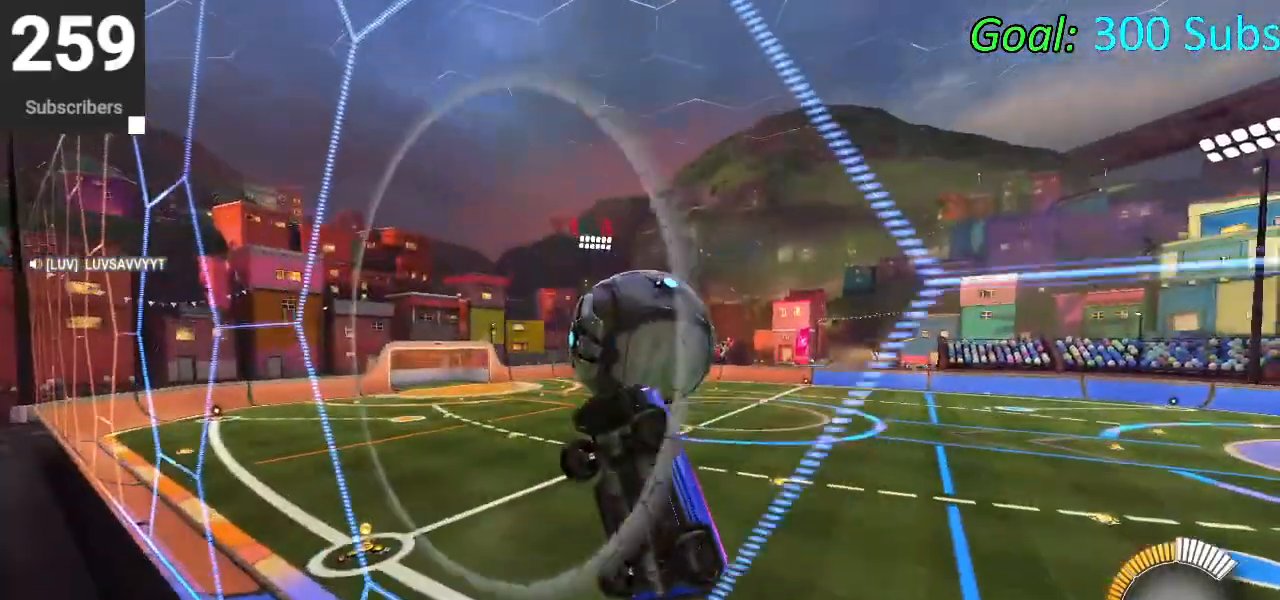
{"buttons": ["R2"], "left_stick": "center", "right_stick": "center", "events": [[367, "CROSS", "down"], [500, "CROSS", "up"]]}
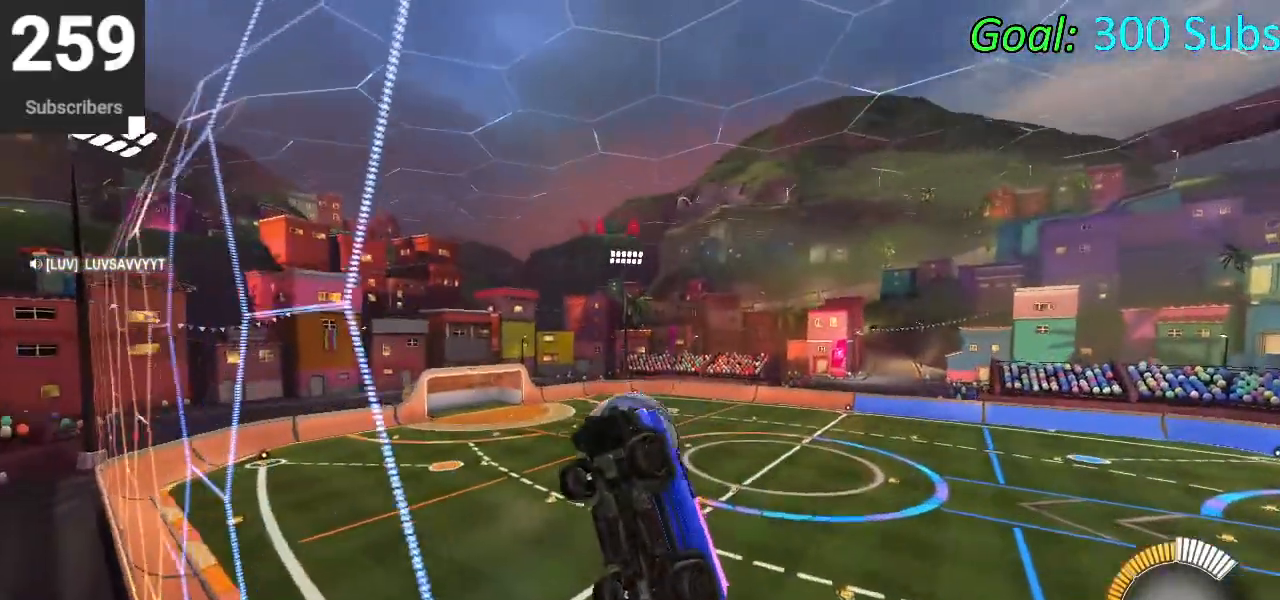
{"buttons": [], "left_stick": "center", "right_stick": "center", "events": [[367, "R2", "up"]]}
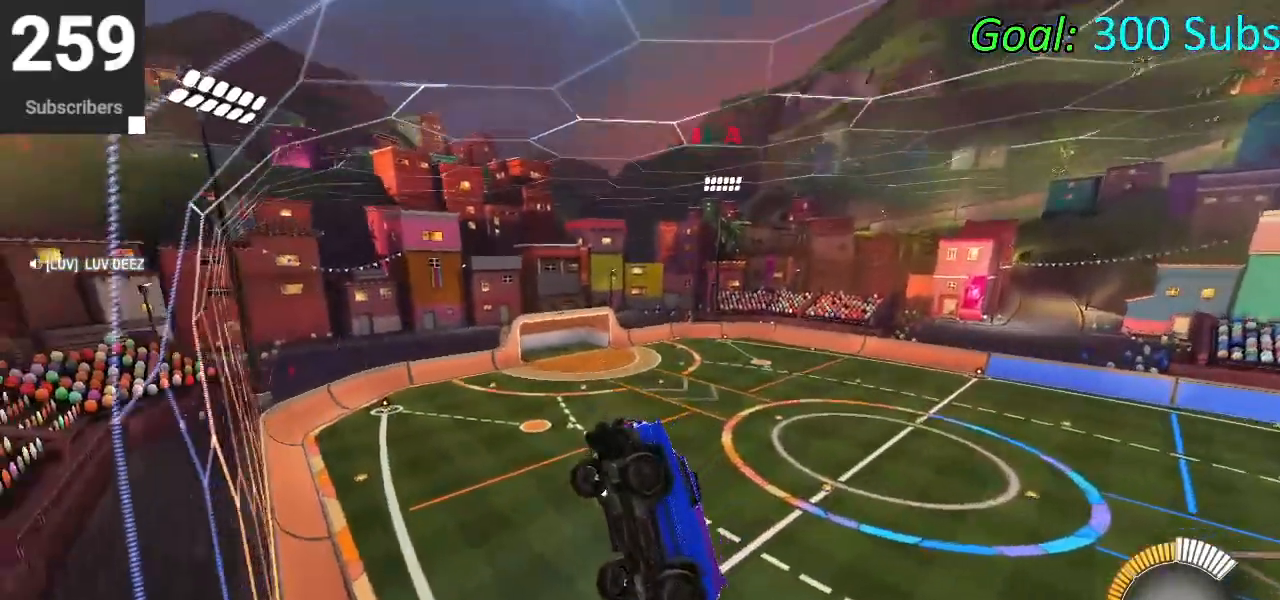
{"buttons": ["L1"], "left_stick": "center", "right_stick": "center", "events": [[500, "L1", "down"]]}